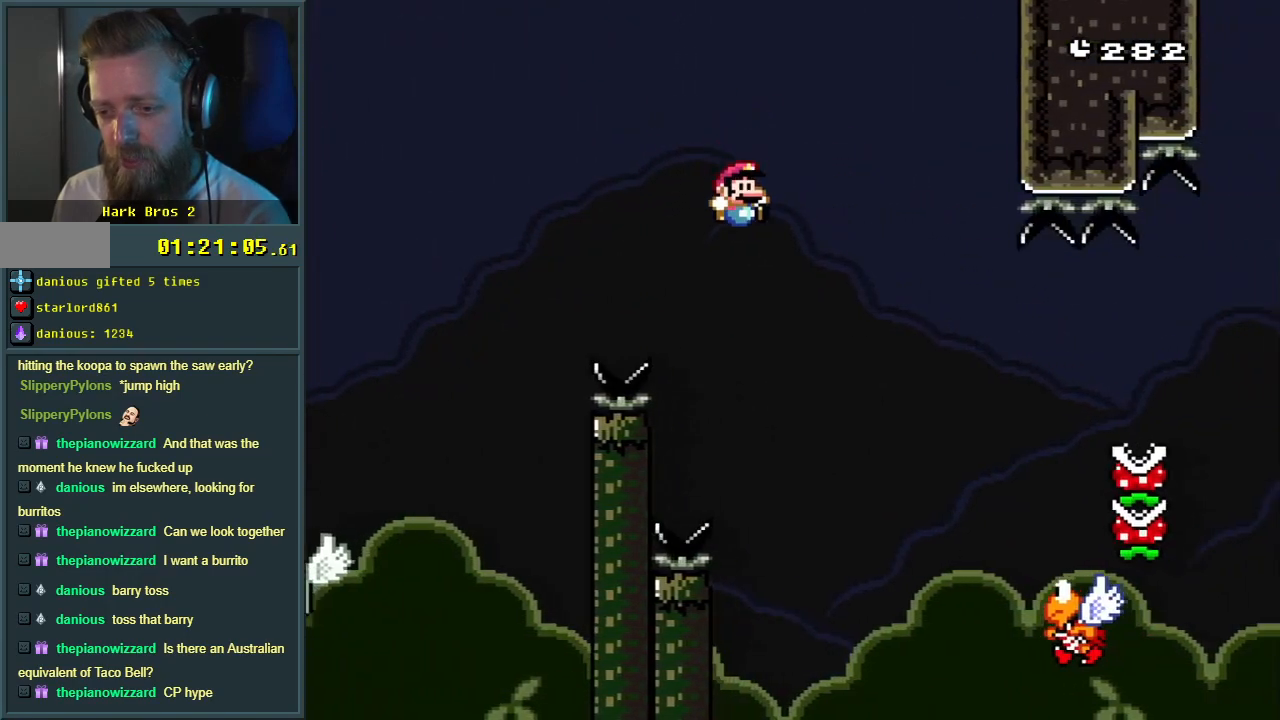
Gameplay with a controller (Nintendo layout); each line is a JSON object with the inputs held at the frame after it. "events" lists button and stick changes between this image and that frame as [ms after this image, input, new state], when the widget could be followed in between. Not read: L3 R3.
{"buttons": ["B", "Y", "DPAD_RIGHT"], "events": [[117, "B", "down"], [333, "B", "up"], [500, "B", "down"]]}
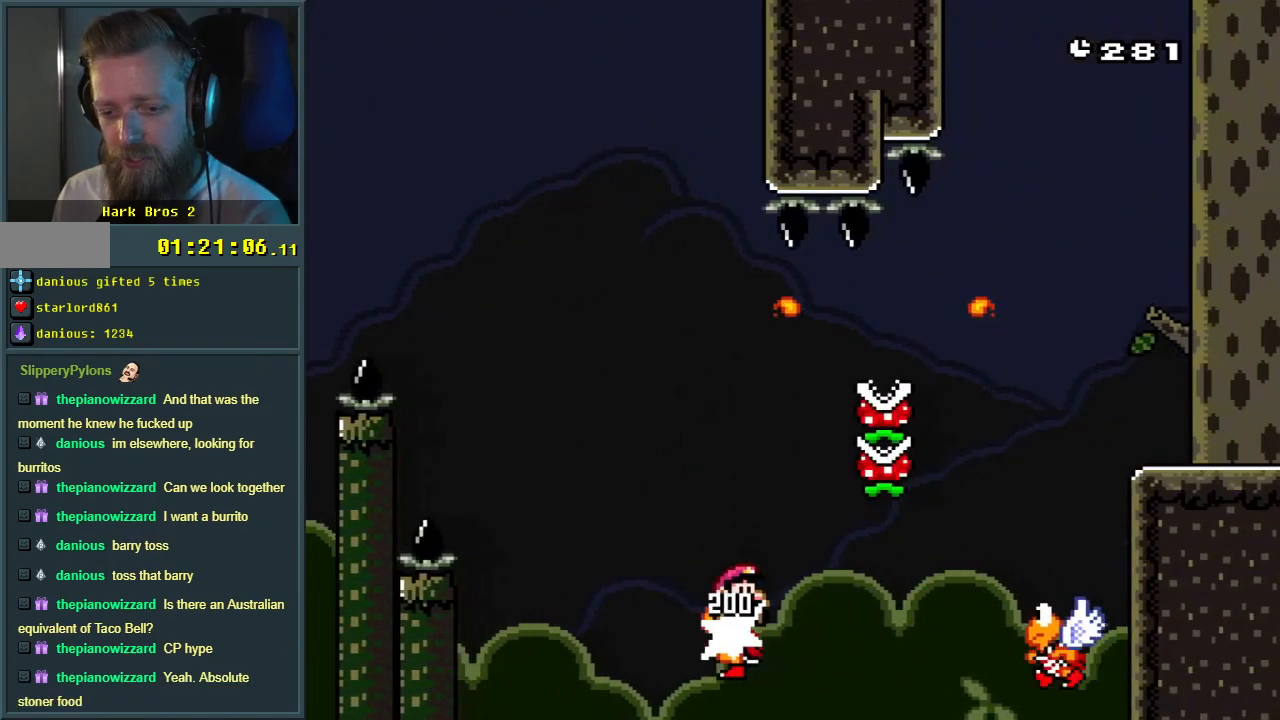
{"buttons": ["B", "Y", "DPAD_LEFT"], "events": [[267, "B", "up"], [317, "B", "down"], [333, "DPAD_RIGHT", "up"], [383, "DPAD_LEFT", "down"]]}
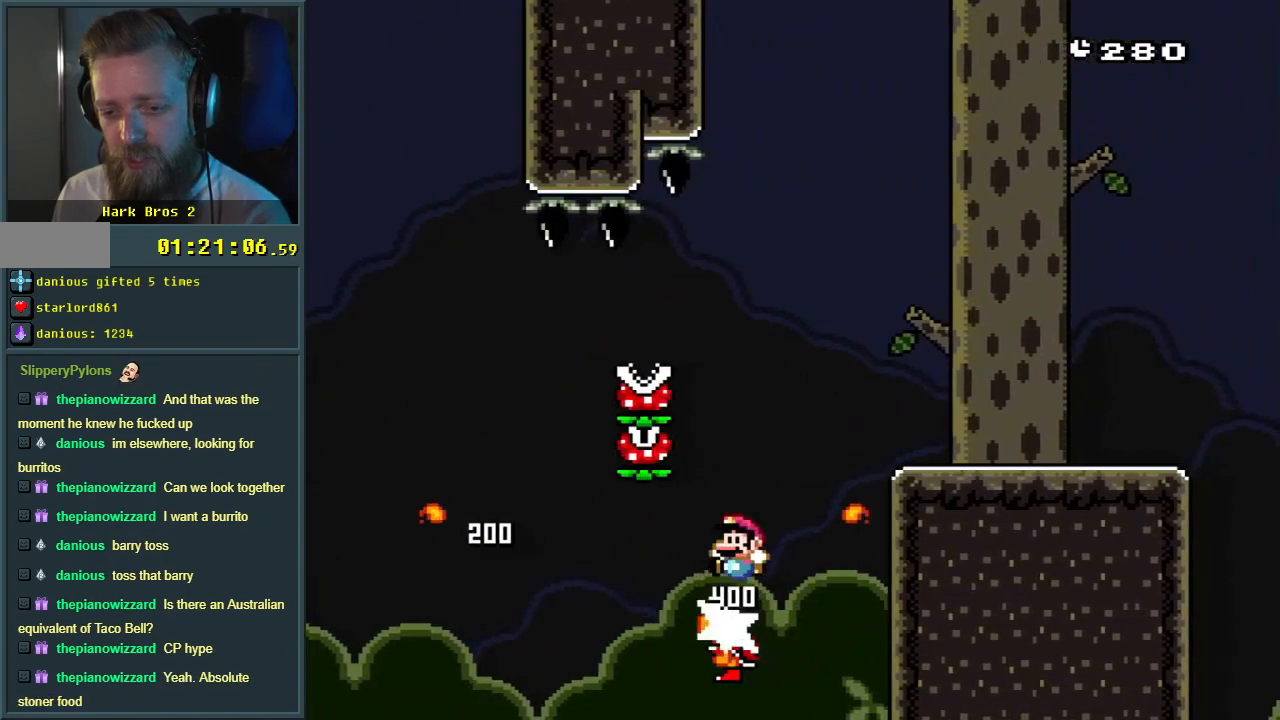
{"buttons": ["B", "Y", "DPAD_RIGHT"], "events": [[17, "DPAD_DOWN", "down"], [17, "DPAD_LEFT", "up"], [33, "DPAD_RIGHT", "down"], [50, "DPAD_DOWN", "up"]]}
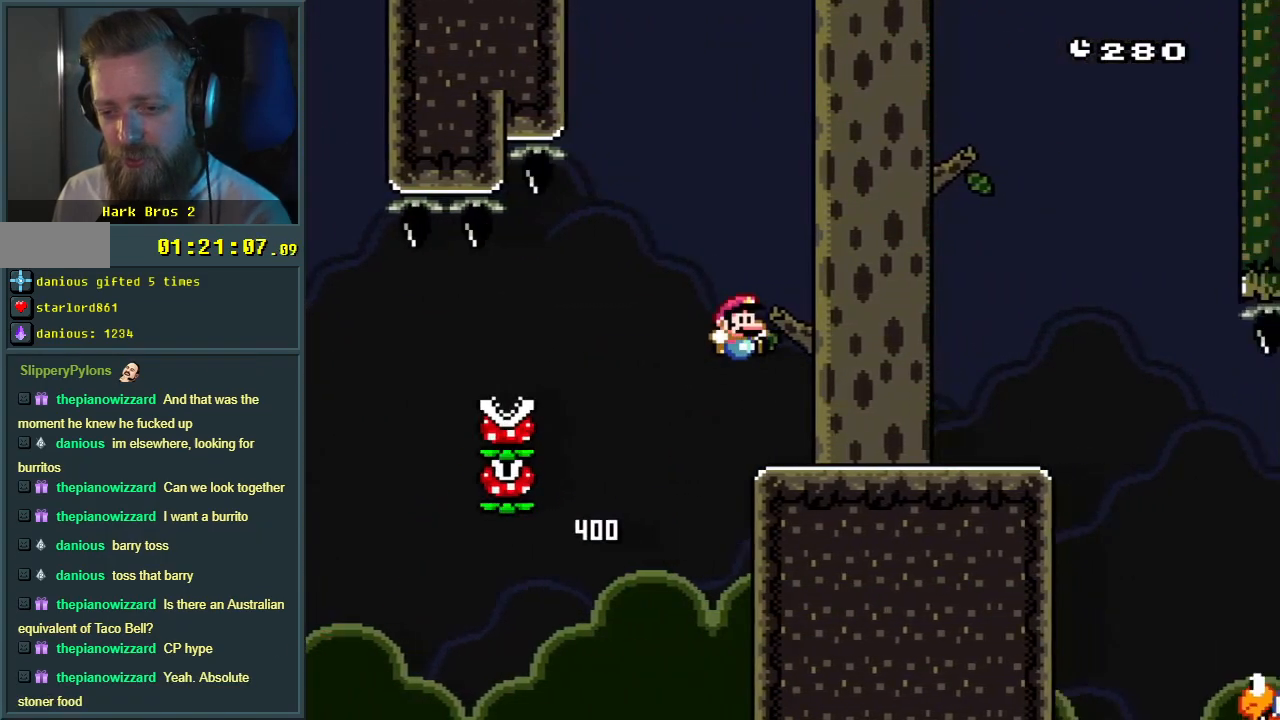
{"buttons": ["Y"], "events": [[33, "B", "up"], [400, "B", "down"], [400, "DPAD_RIGHT", "up"], [500, "B", "up"]]}
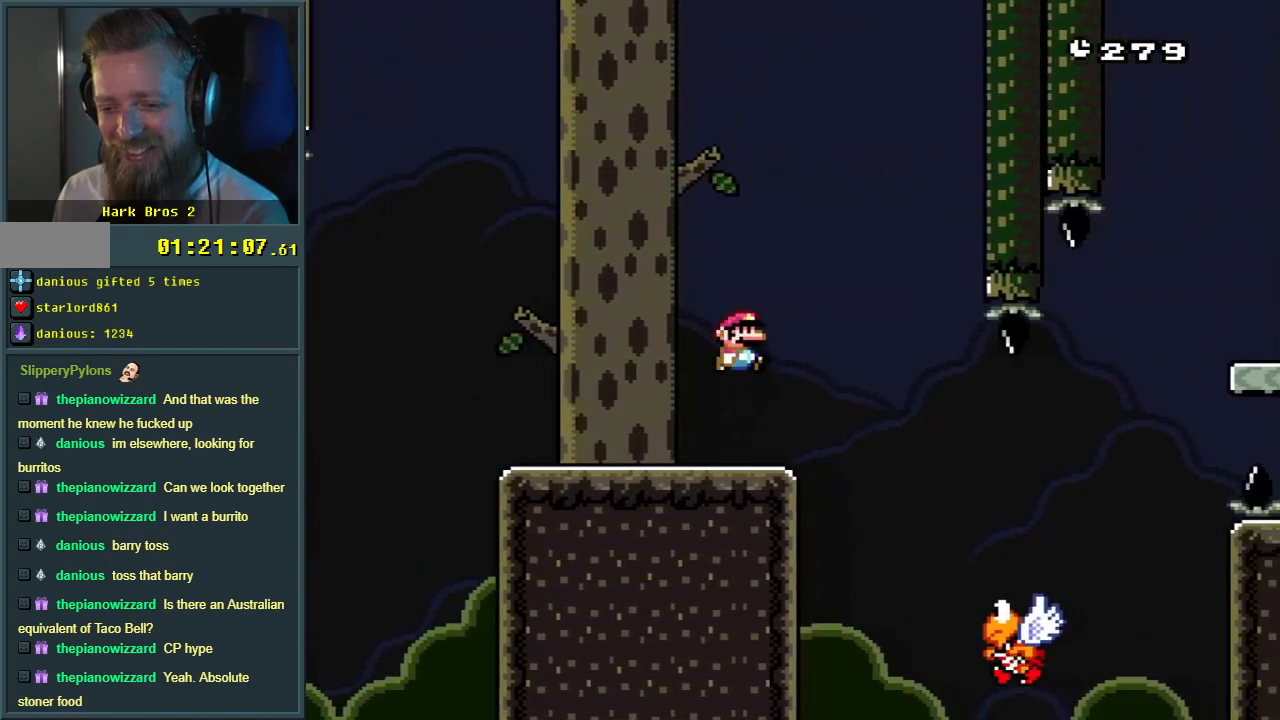
{"buttons": ["B", "Y", "DPAD_RIGHT"], "events": [[50, "DPAD_LEFT", "down"], [100, "DPAD_LEFT", "up"], [350, "DPAD_RIGHT", "down"], [417, "B", "down"]]}
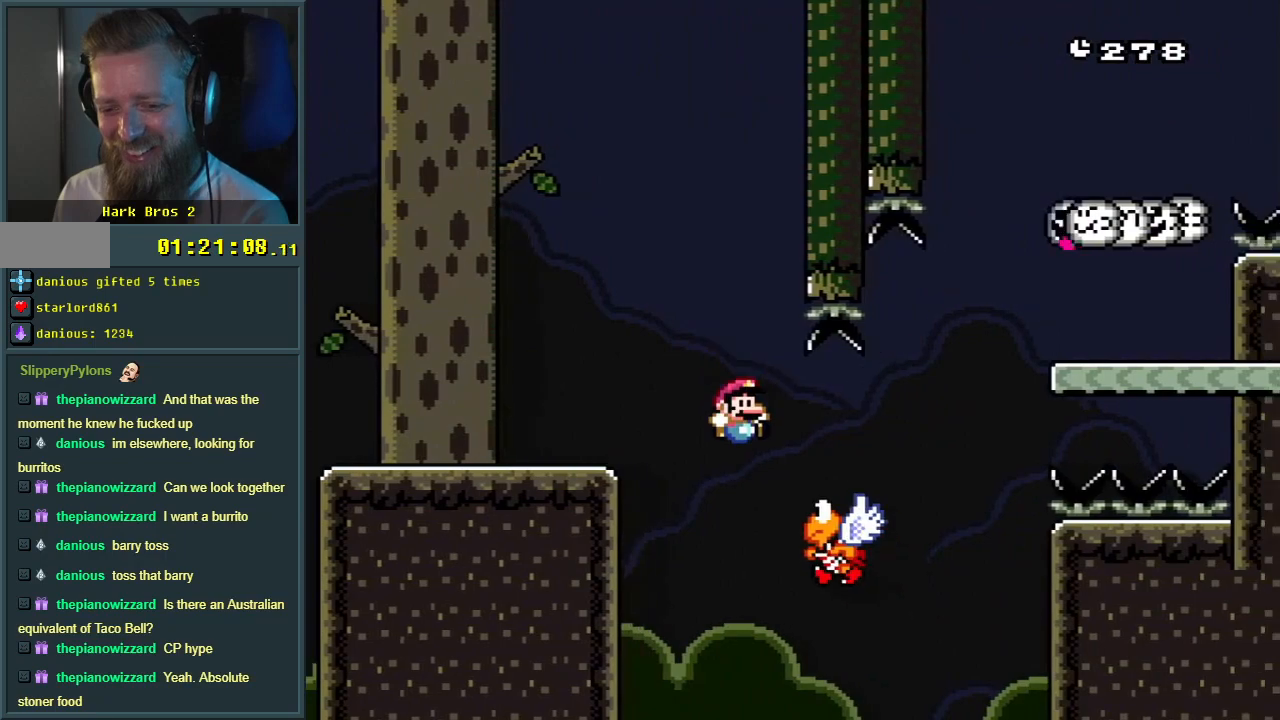
{"buttons": ["B", "Y", "DPAD_RIGHT"], "events": [[267, "B", "up"], [367, "B", "down"]]}
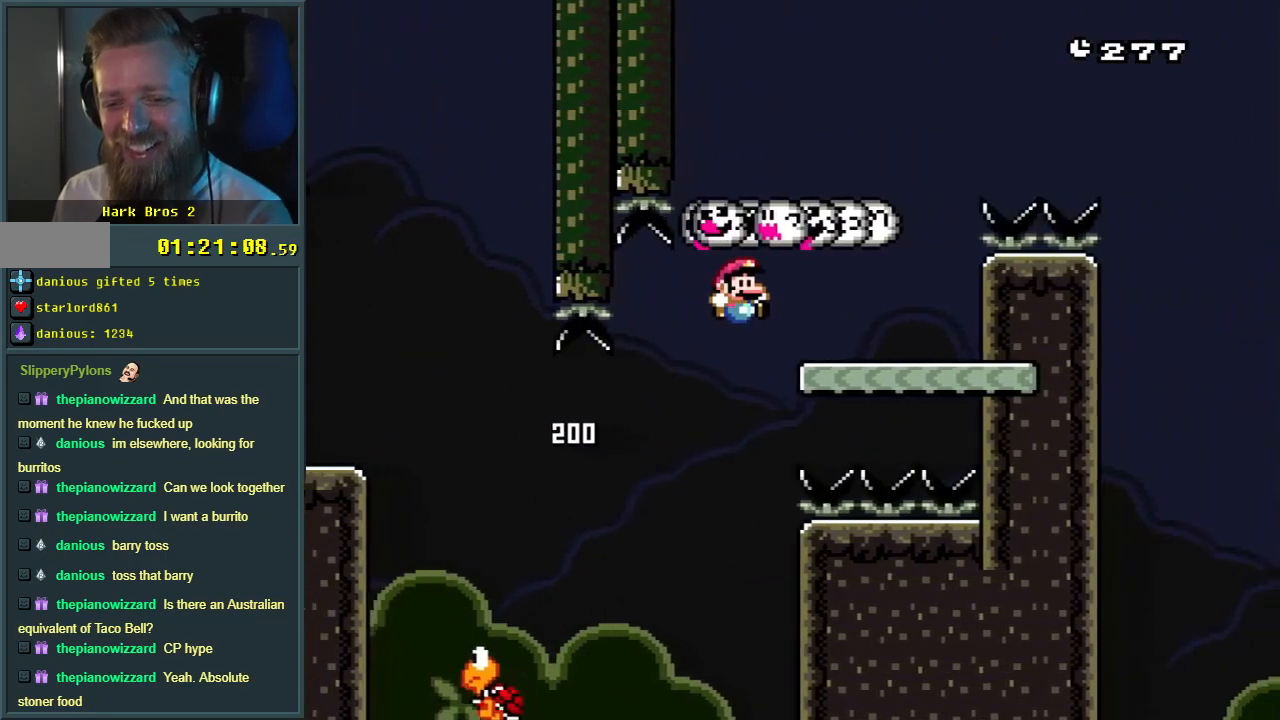
{"buttons": ["B", "Y"], "events": [[100, "B", "up"], [217, "B", "down"], [233, "DPAD_RIGHT", "up"], [250, "DPAD_UP", "down"], [267, "DPAD_UP", "up"], [283, "DPAD_LEFT", "down"], [317, "DPAD_LEFT", "up"]]}
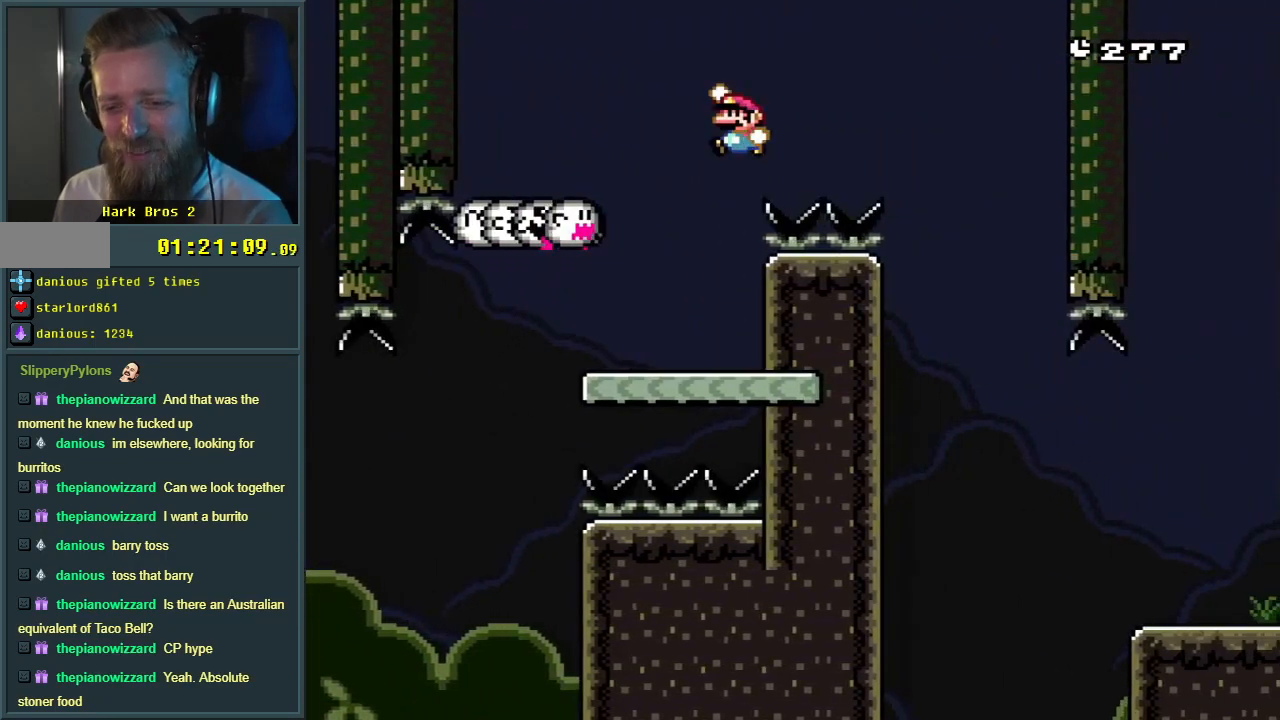
{"buttons": ["B", "Y", "DPAD_RIGHT"], "events": [[83, "DPAD_RIGHT", "down"], [233, "DPAD_RIGHT", "up"], [350, "DPAD_LEFT", "down"], [450, "DPAD_LEFT", "up"], [450, "DPAD_RIGHT", "down"]]}
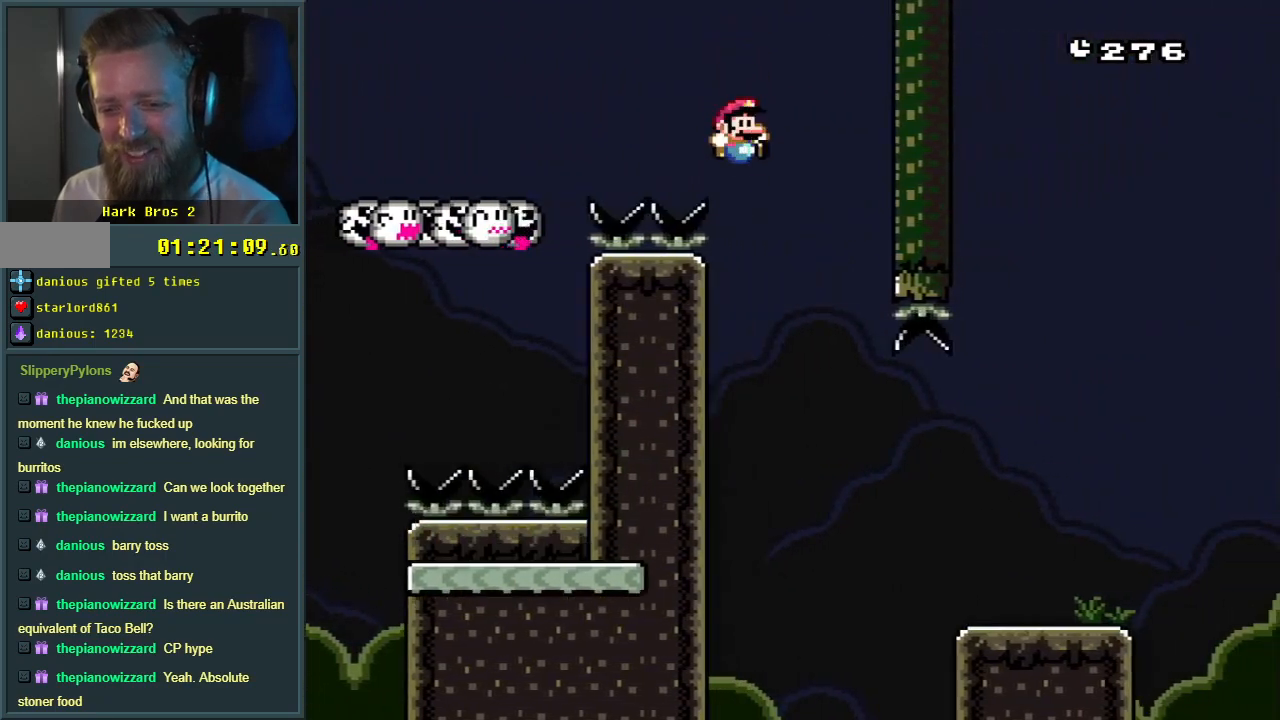
{"buttons": ["B", "Y", "DPAD_RIGHT"], "events": []}
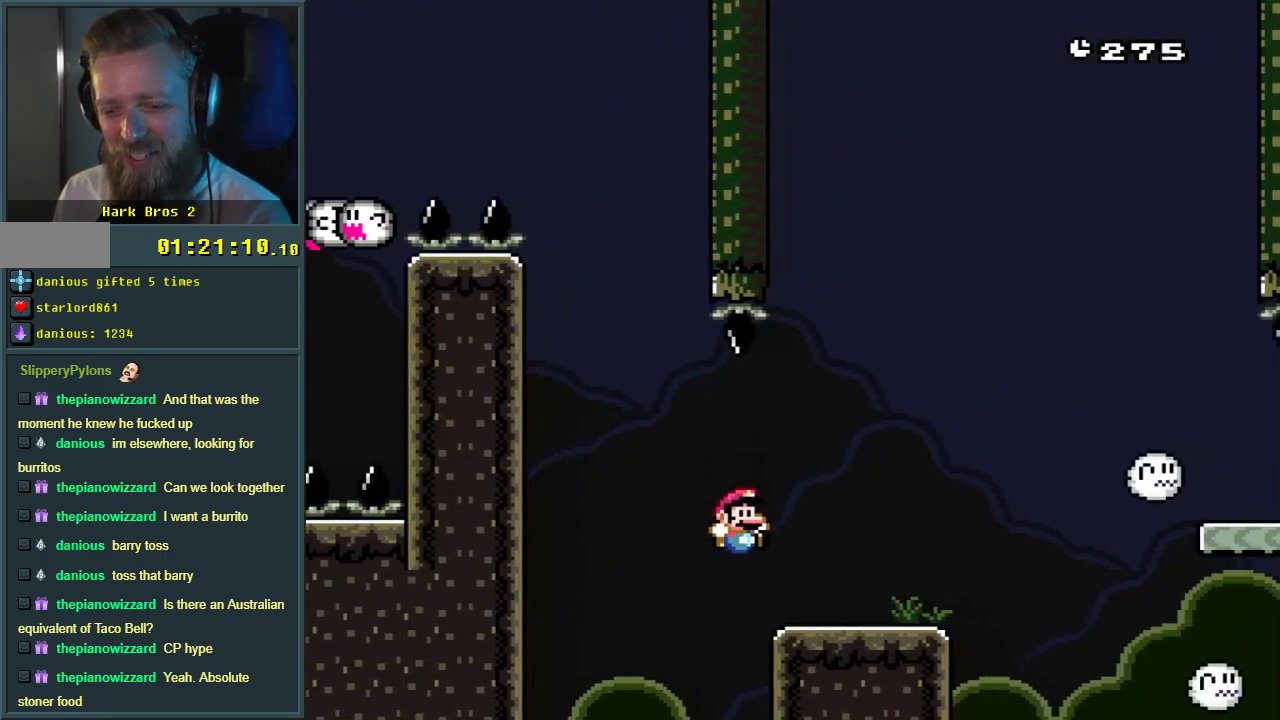
{"buttons": ["B", "Y", "DPAD_LEFT"], "events": [[100, "B", "up"], [267, "B", "down"], [450, "DPAD_LEFT", "down"], [450, "DPAD_RIGHT", "up"]]}
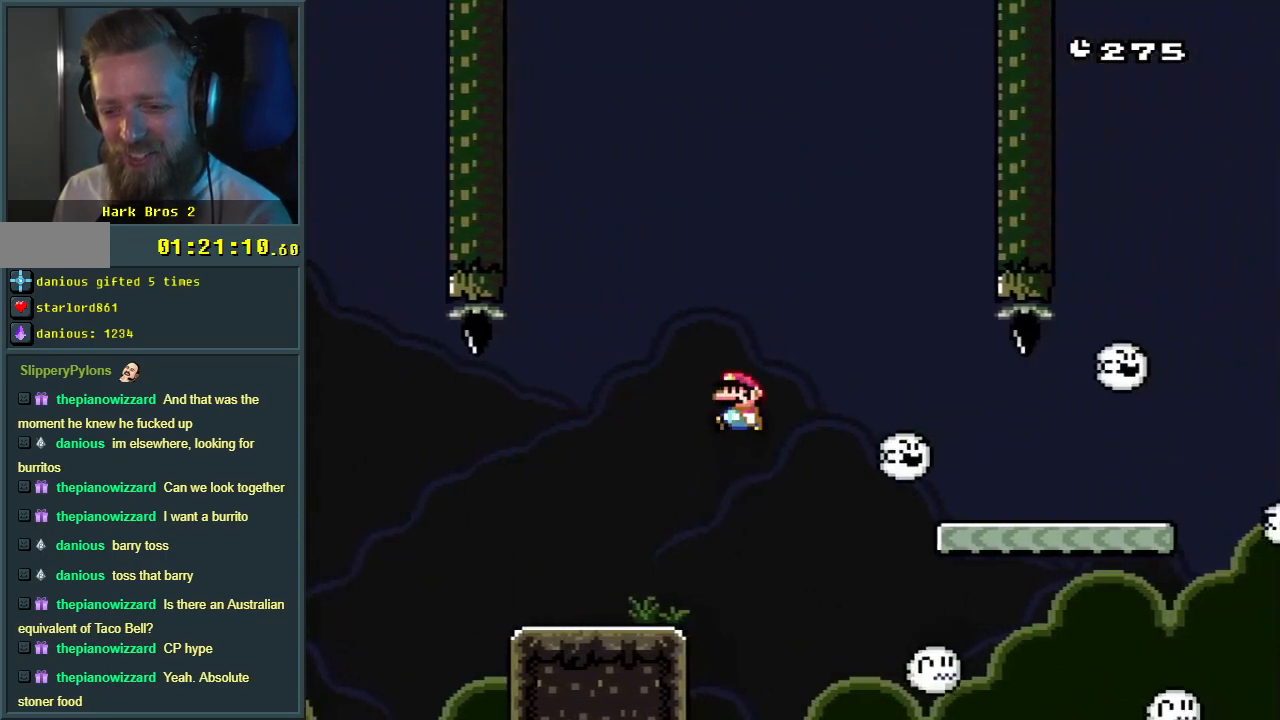
{"buttons": ["Y"], "events": [[217, "DPAD_LEFT", "up"], [267, "B", "up"]]}
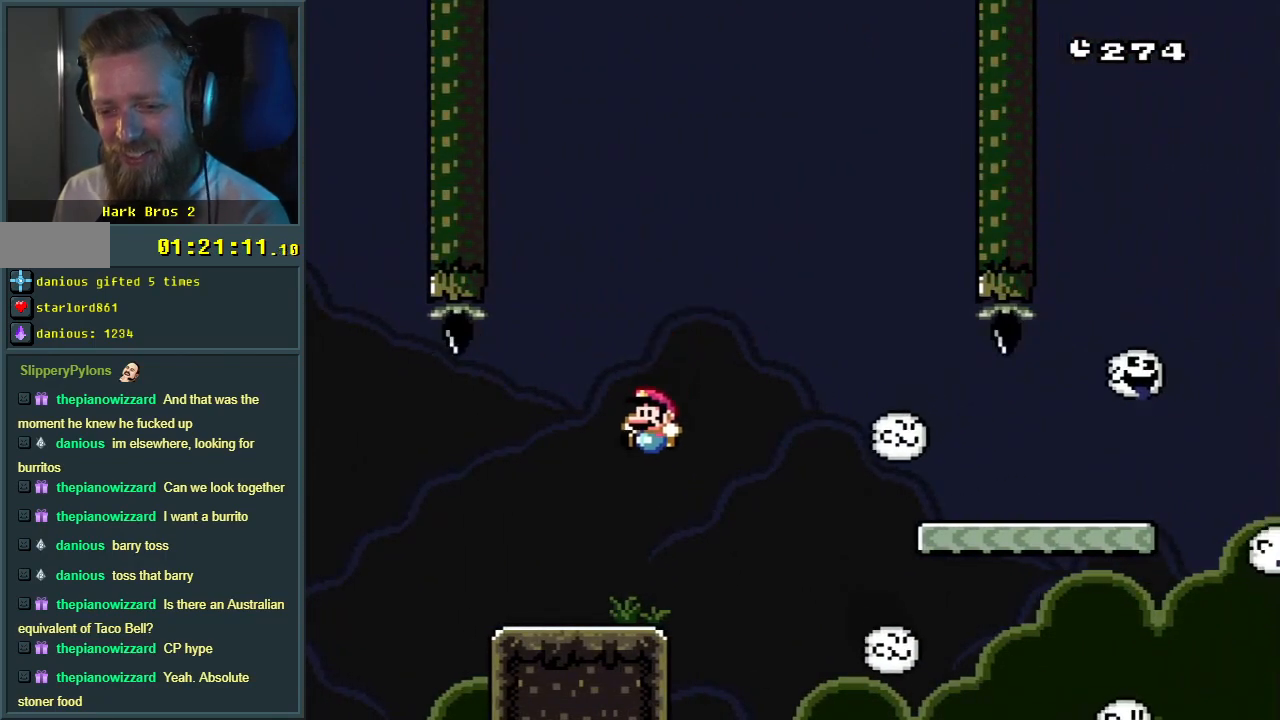
{"buttons": ["Y"], "events": [[150, "DPAD_RIGHT", "down"], [200, "DPAD_RIGHT", "up"]]}
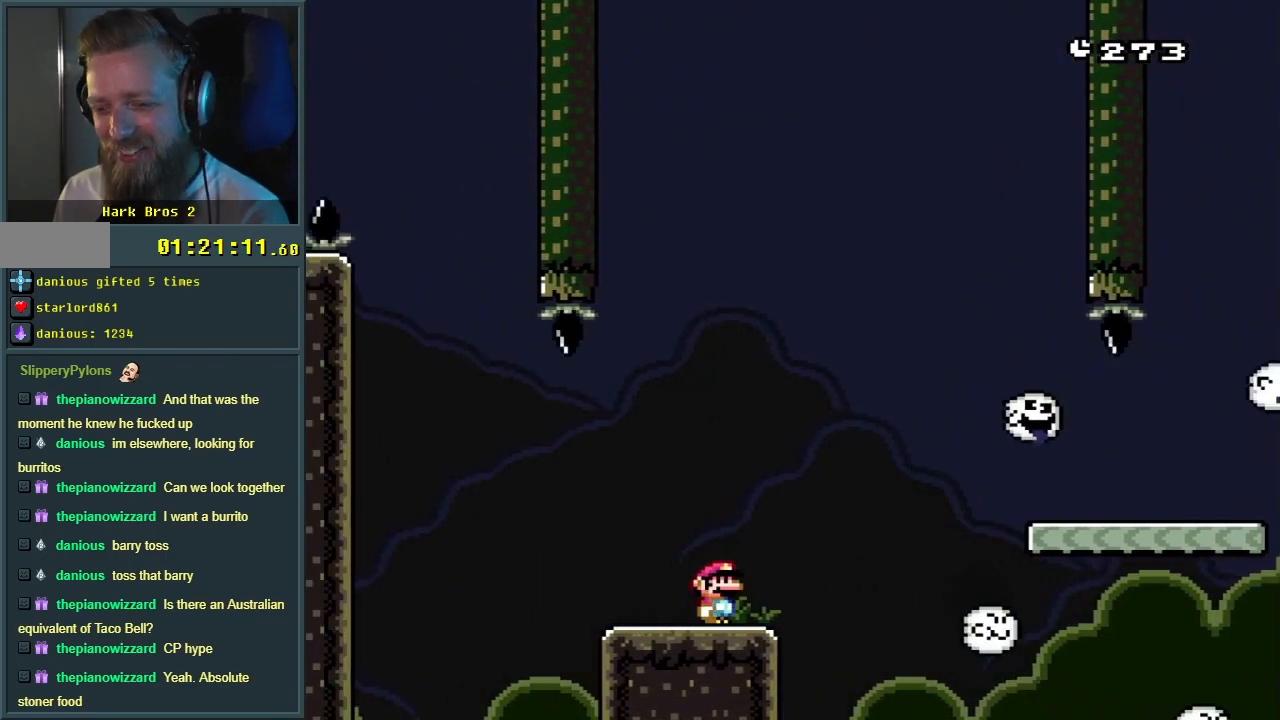
{"buttons": ["Y"], "events": []}
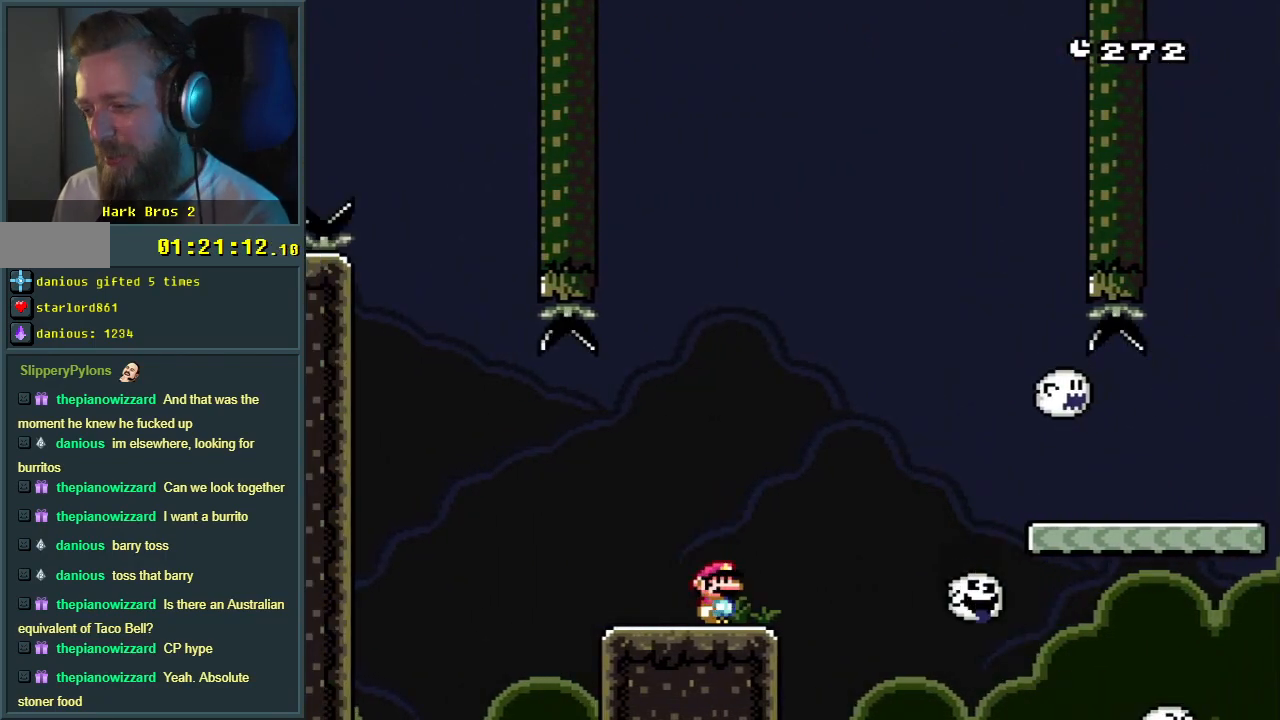
{"buttons": ["Y"], "events": []}
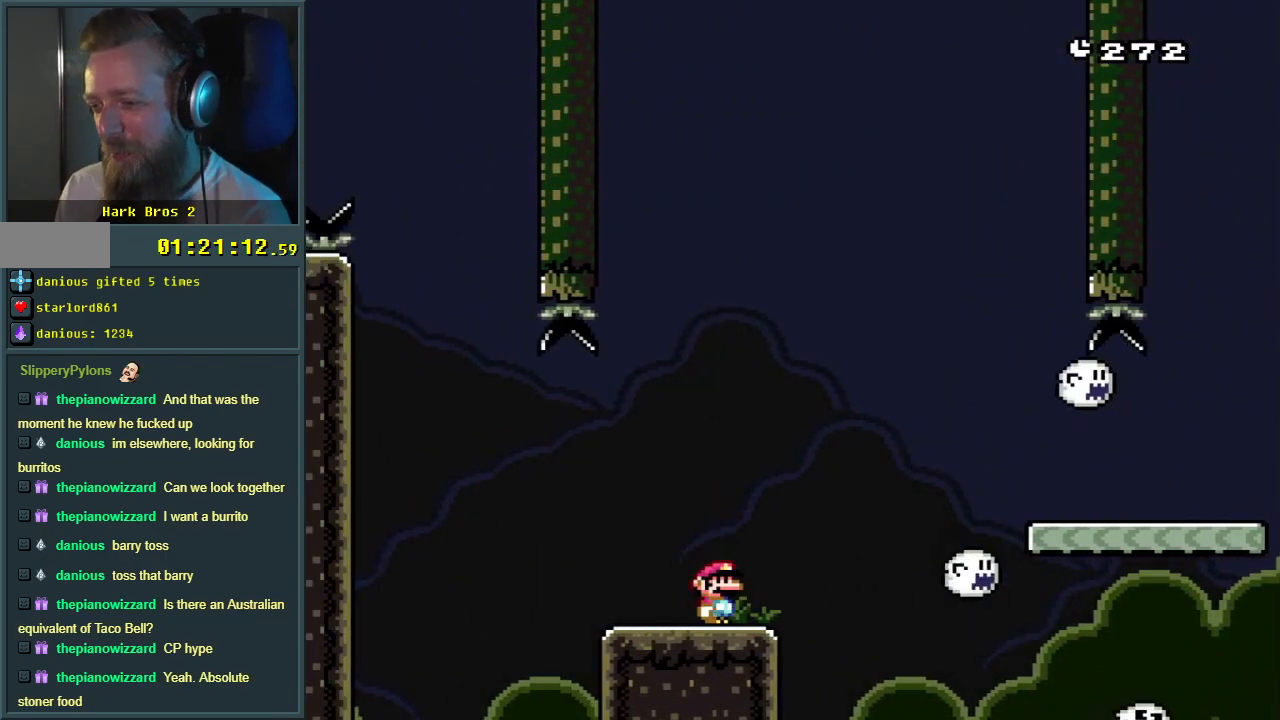
{"buttons": ["Y"], "events": []}
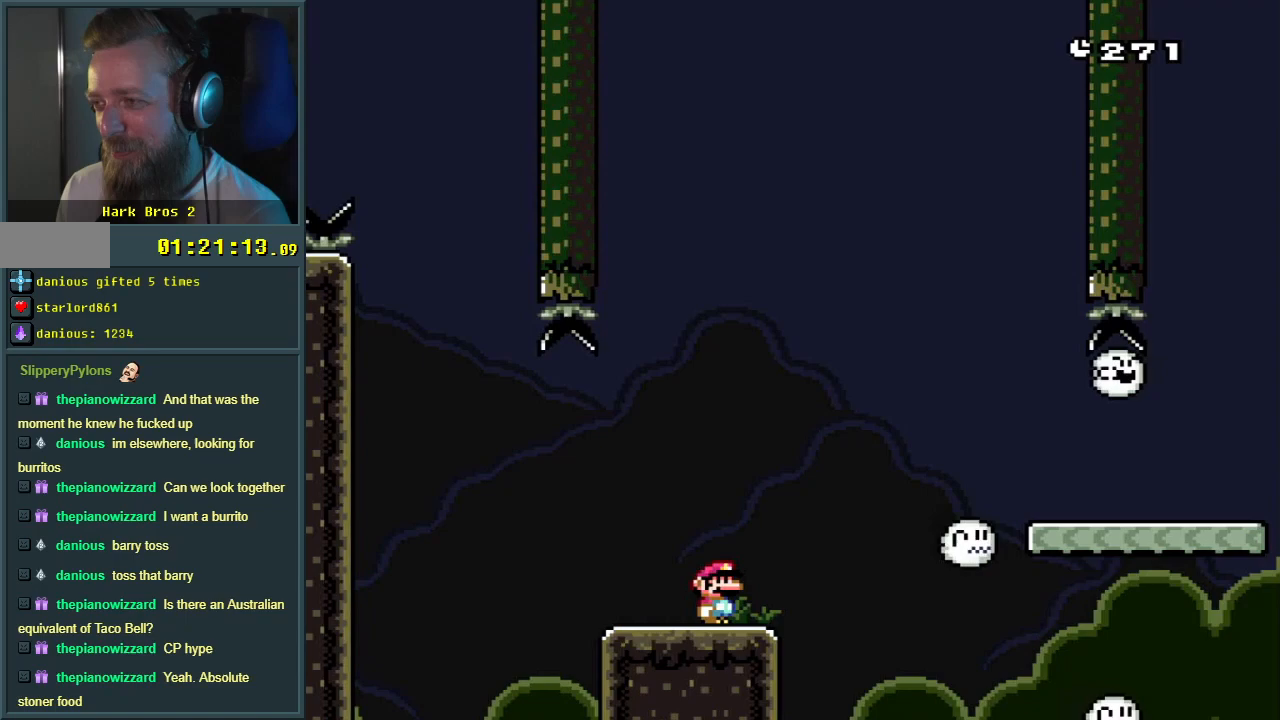
{"buttons": ["Y"], "events": []}
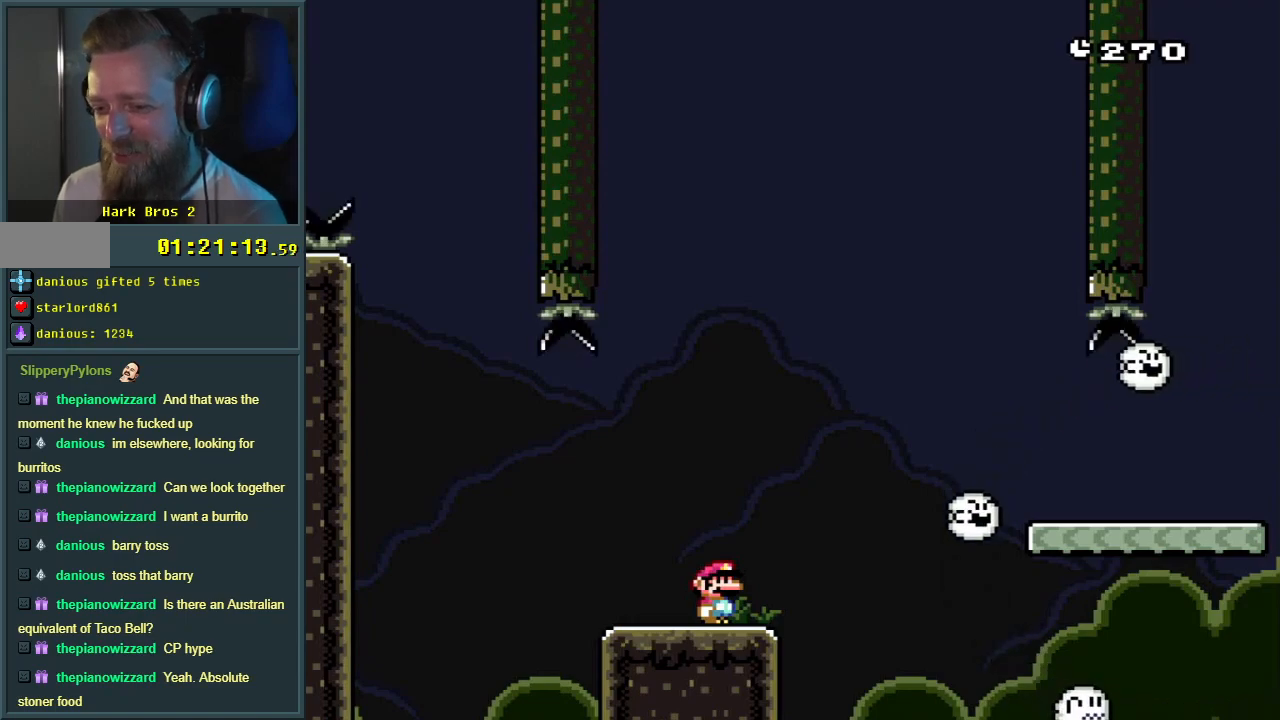
{"buttons": ["Y"], "events": []}
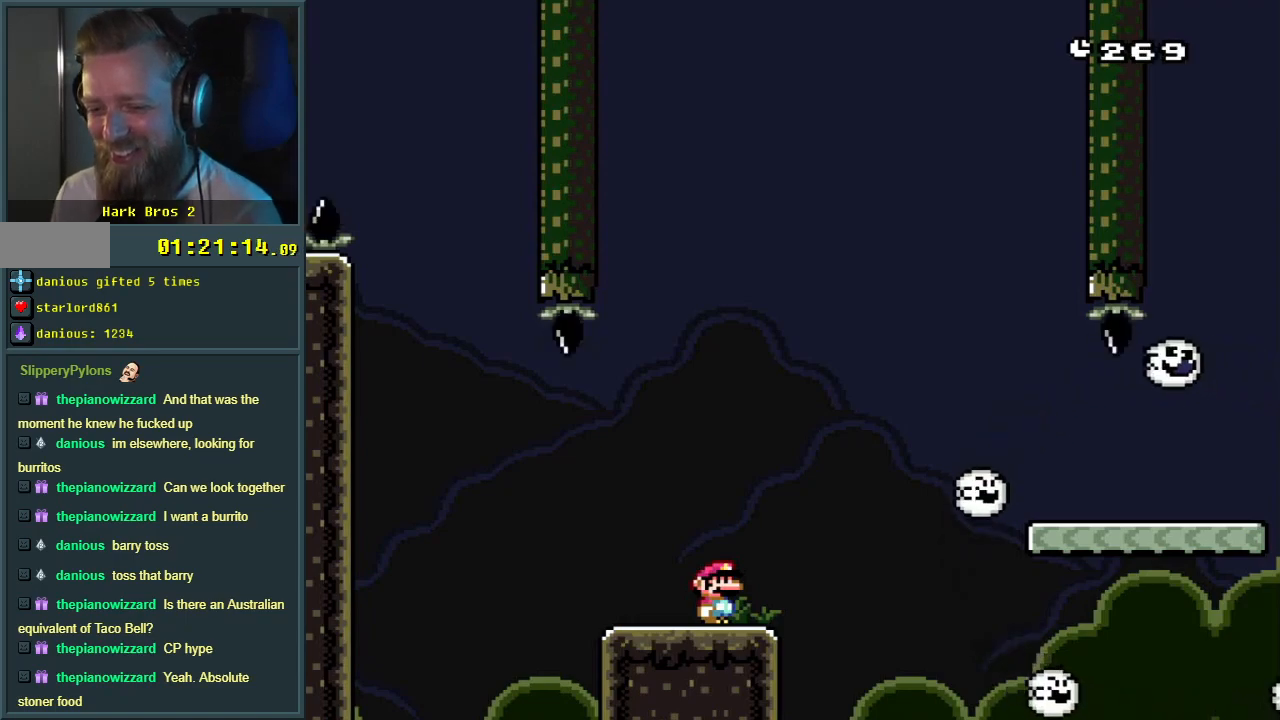
{"buttons": ["Y"], "events": []}
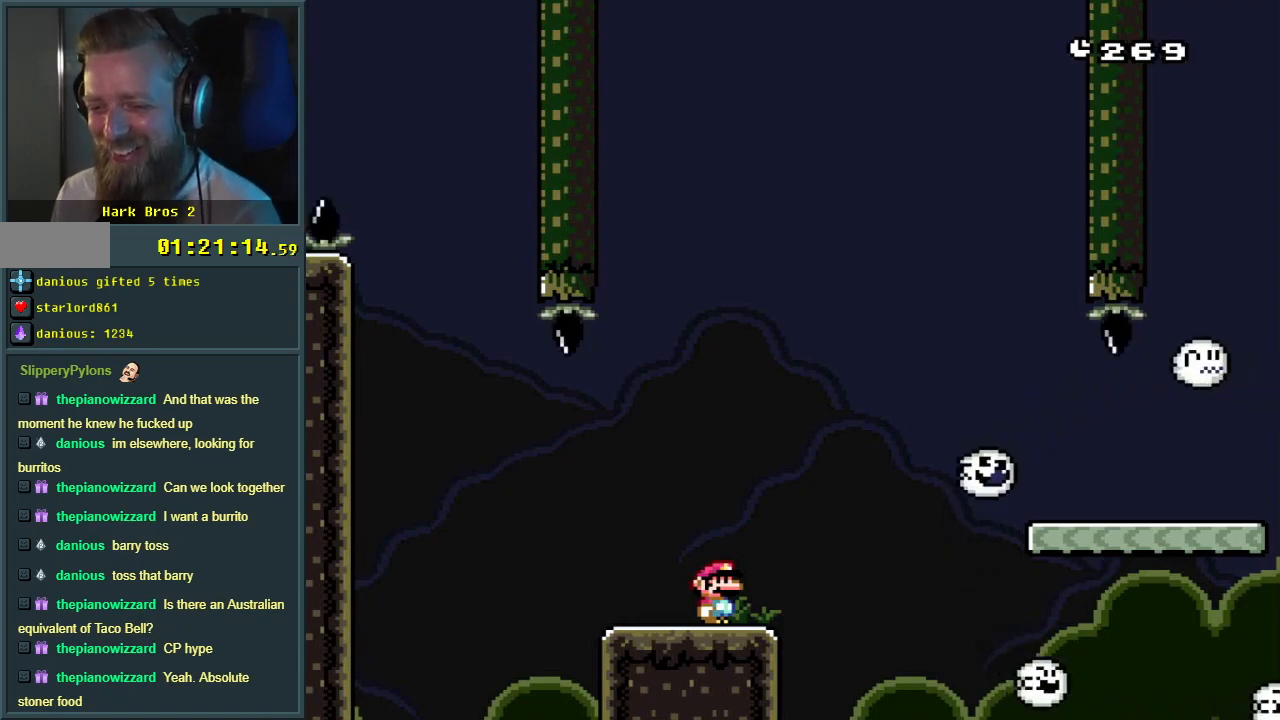
{"buttons": ["Y"], "events": []}
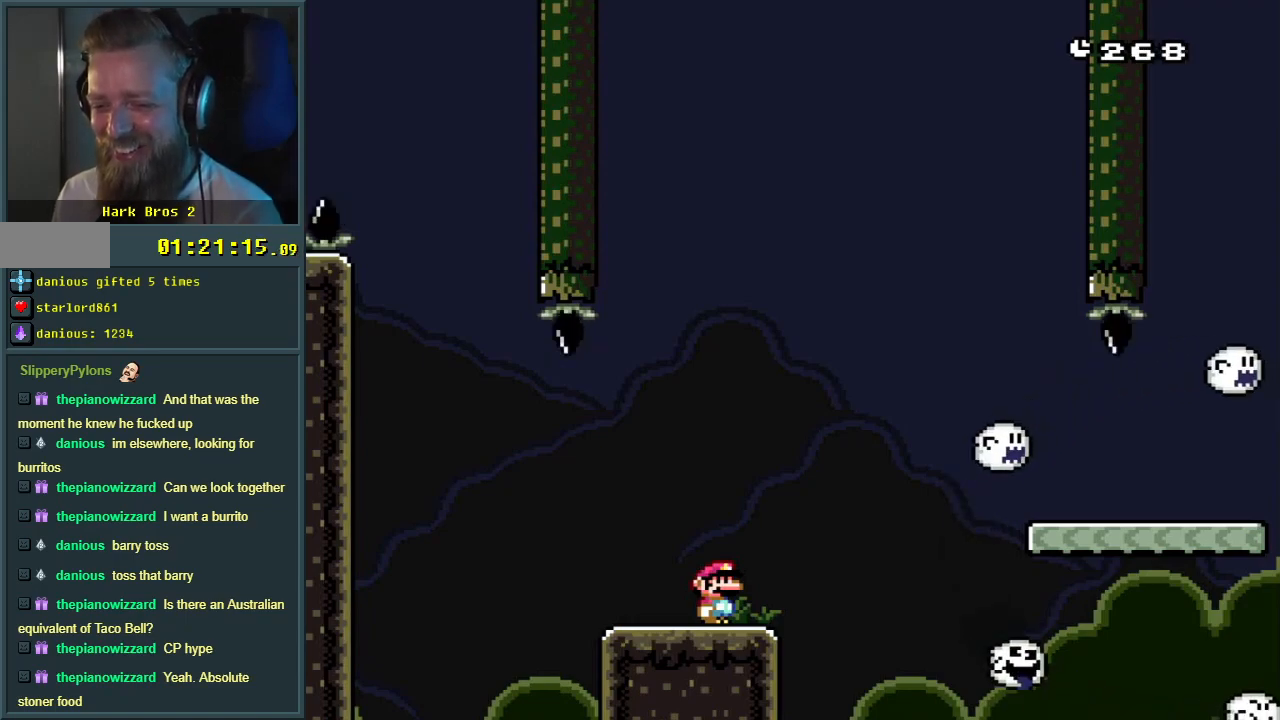
{"buttons": ["Y"], "events": []}
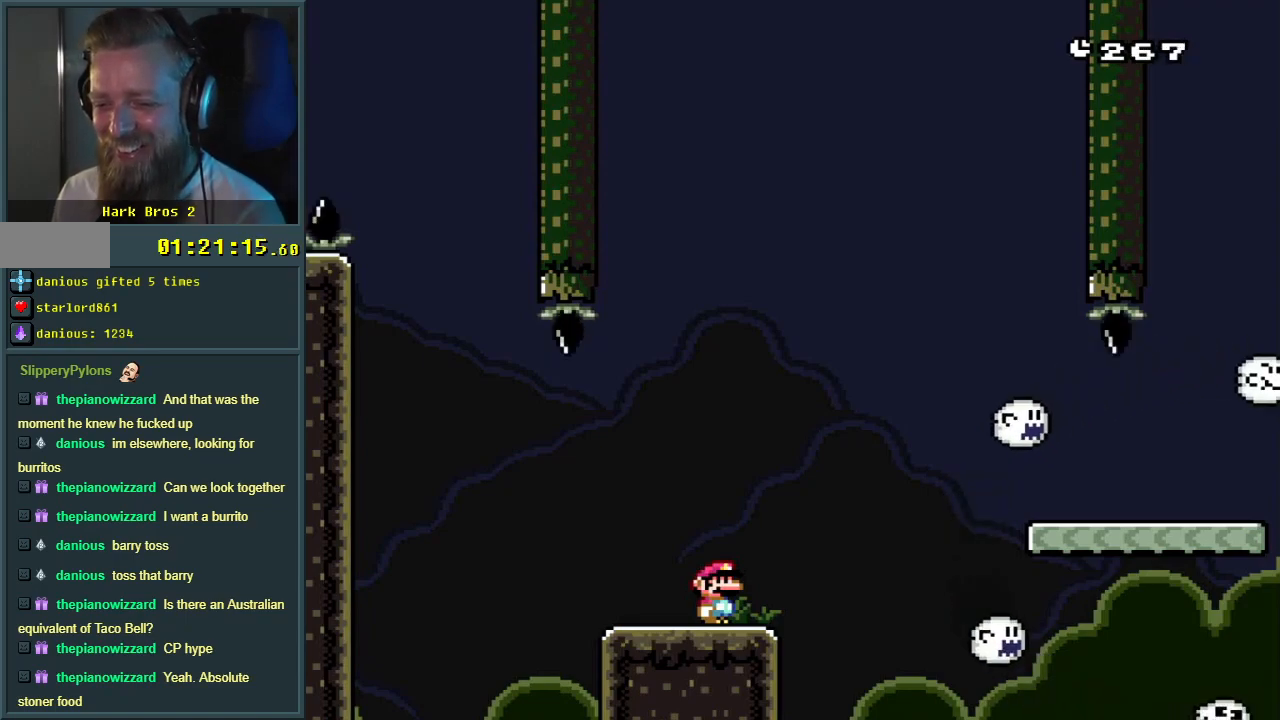
{"buttons": ["Y"], "events": []}
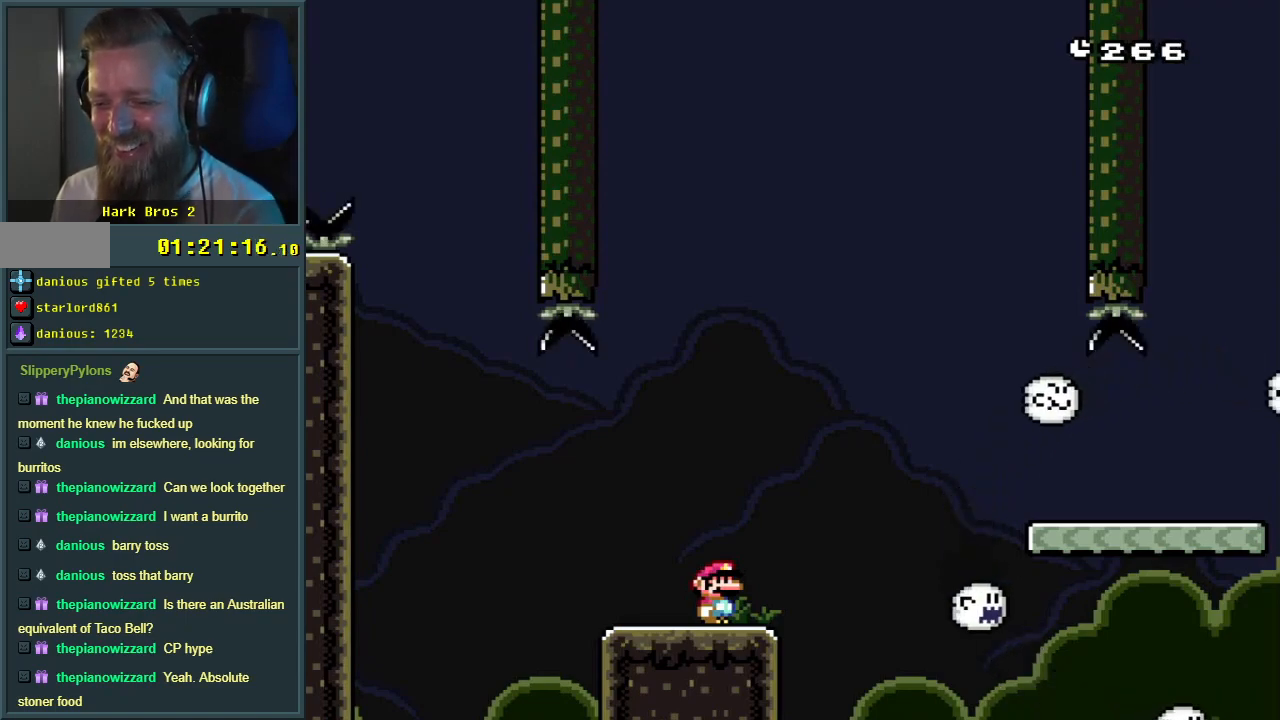
{"buttons": ["Y"], "events": []}
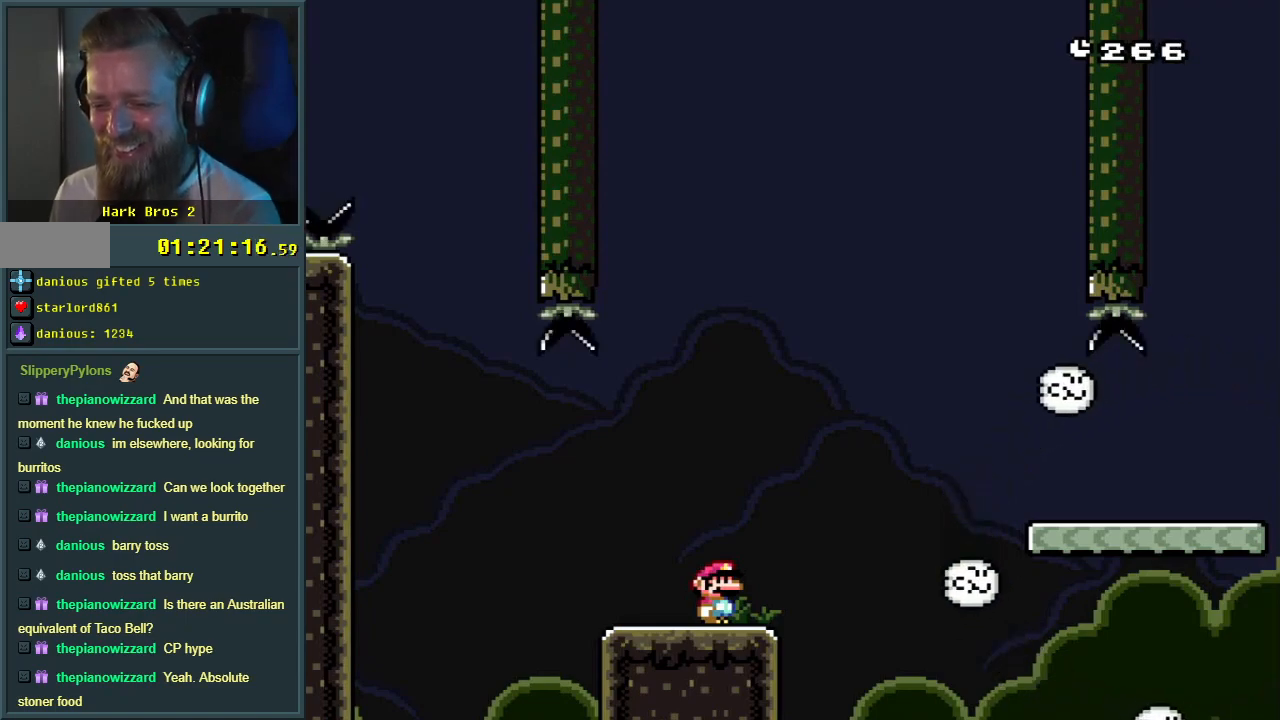
{"buttons": ["Y"], "events": []}
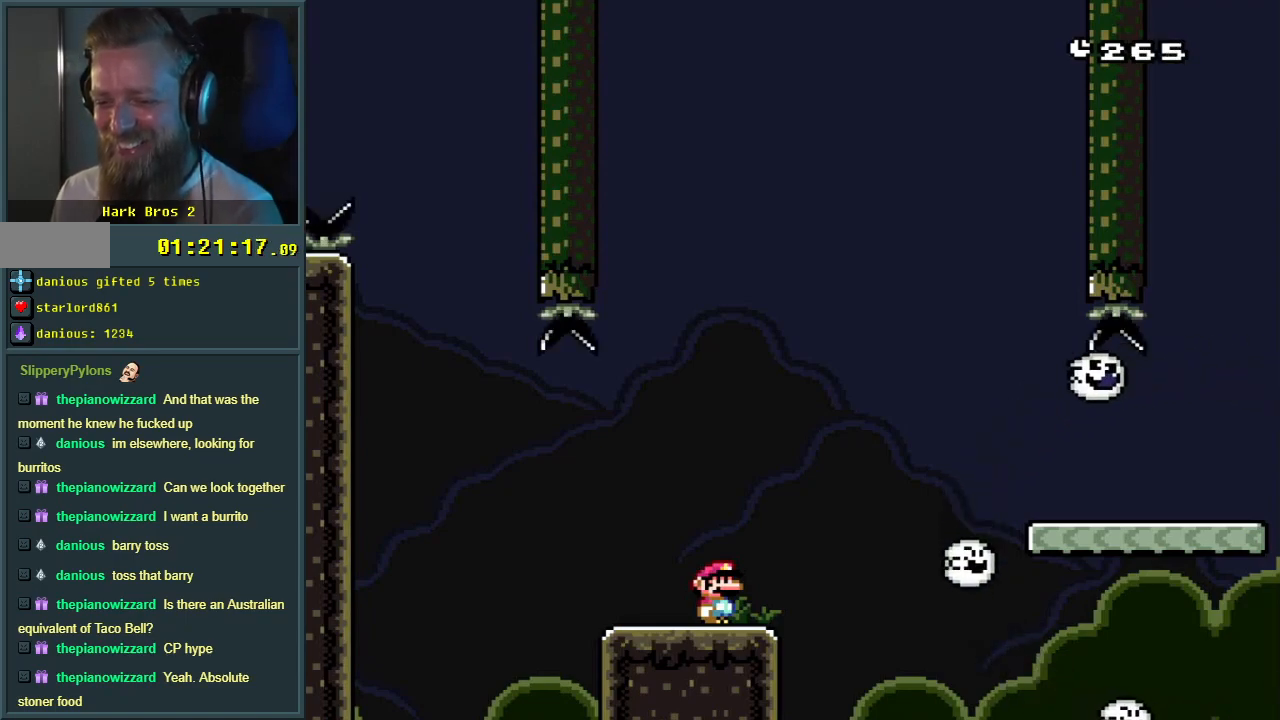
{"buttons": ["Y"], "events": []}
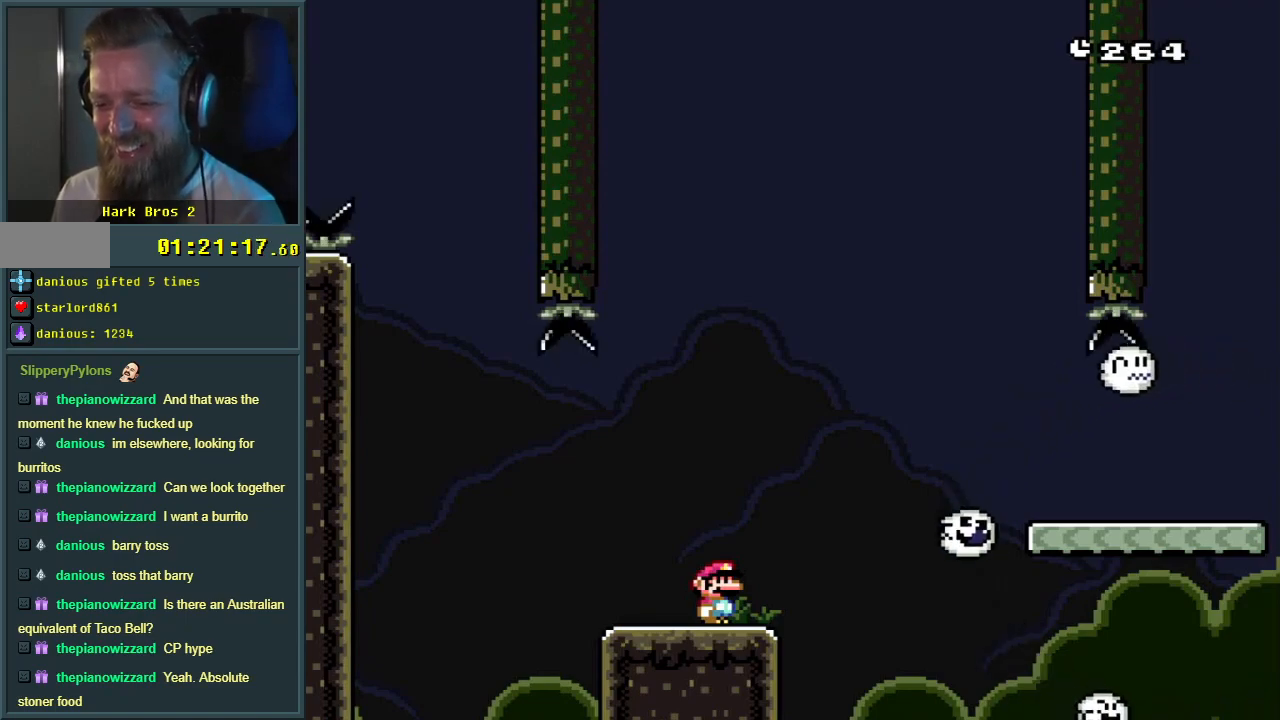
{"buttons": ["Y", "DPAD_RIGHT"], "events": [[350, "DPAD_RIGHT", "down"]]}
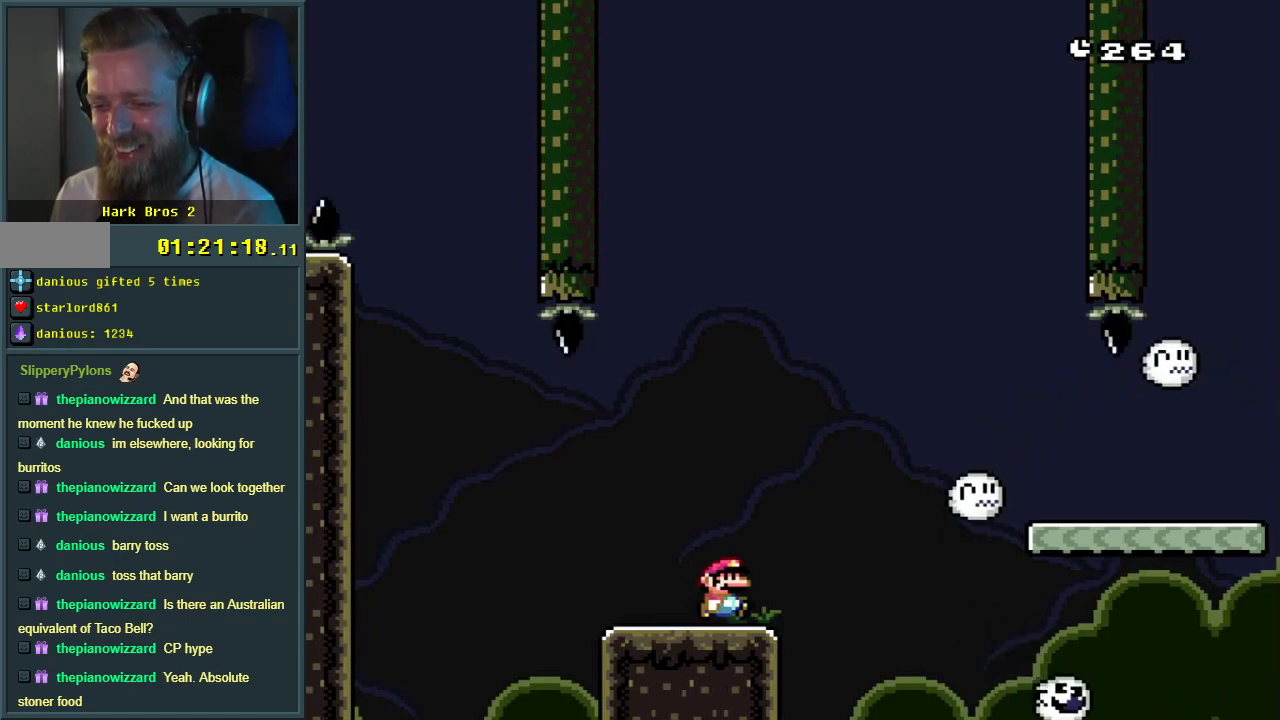
{"buttons": ["Y", "DPAD_RIGHT"], "events": [[67, "B", "down"], [450, "B", "up"]]}
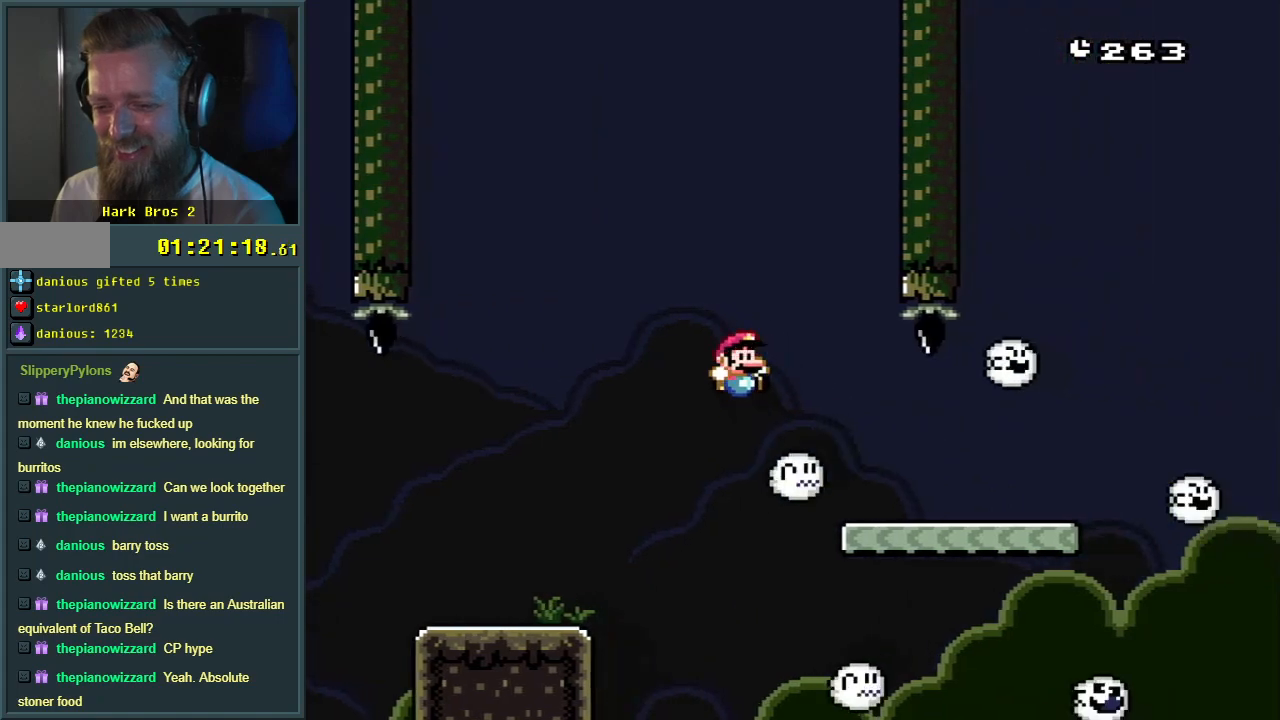
{"buttons": ["Y", "DPAD_RIGHT"], "events": []}
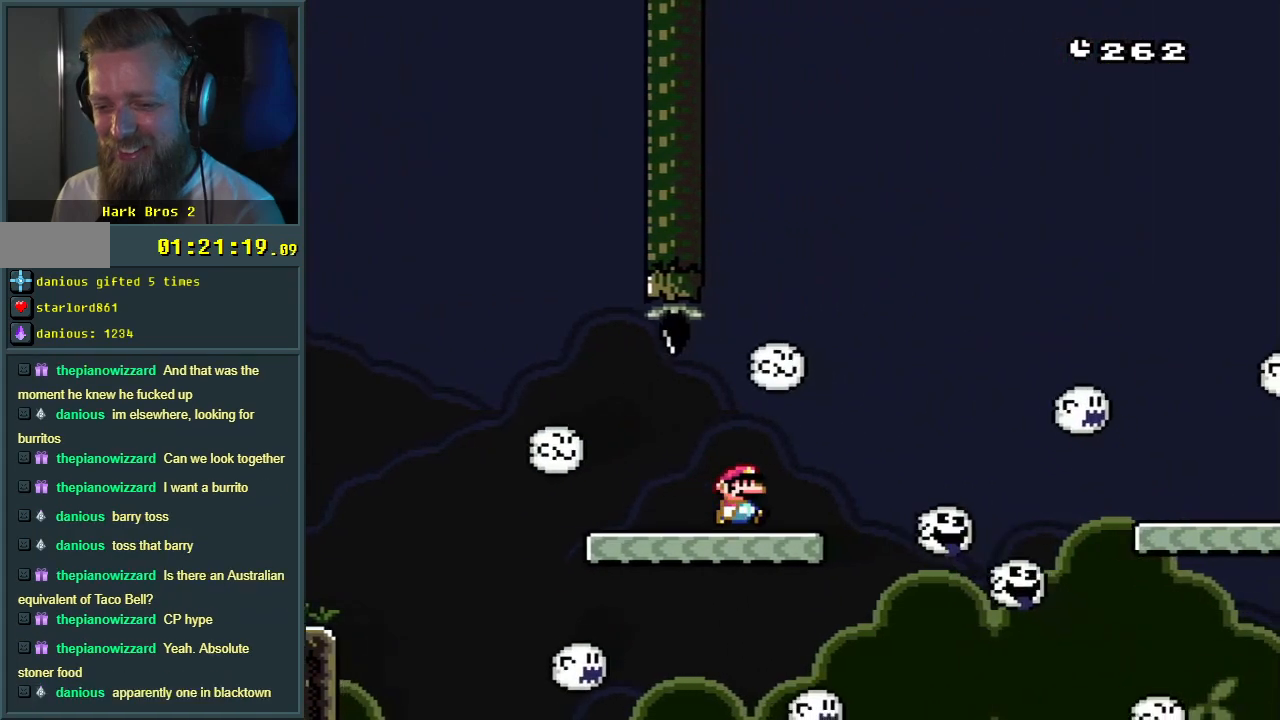
{"buttons": ["B", "Y", "DPAD_RIGHT"], "events": [[67, "B", "down"]]}
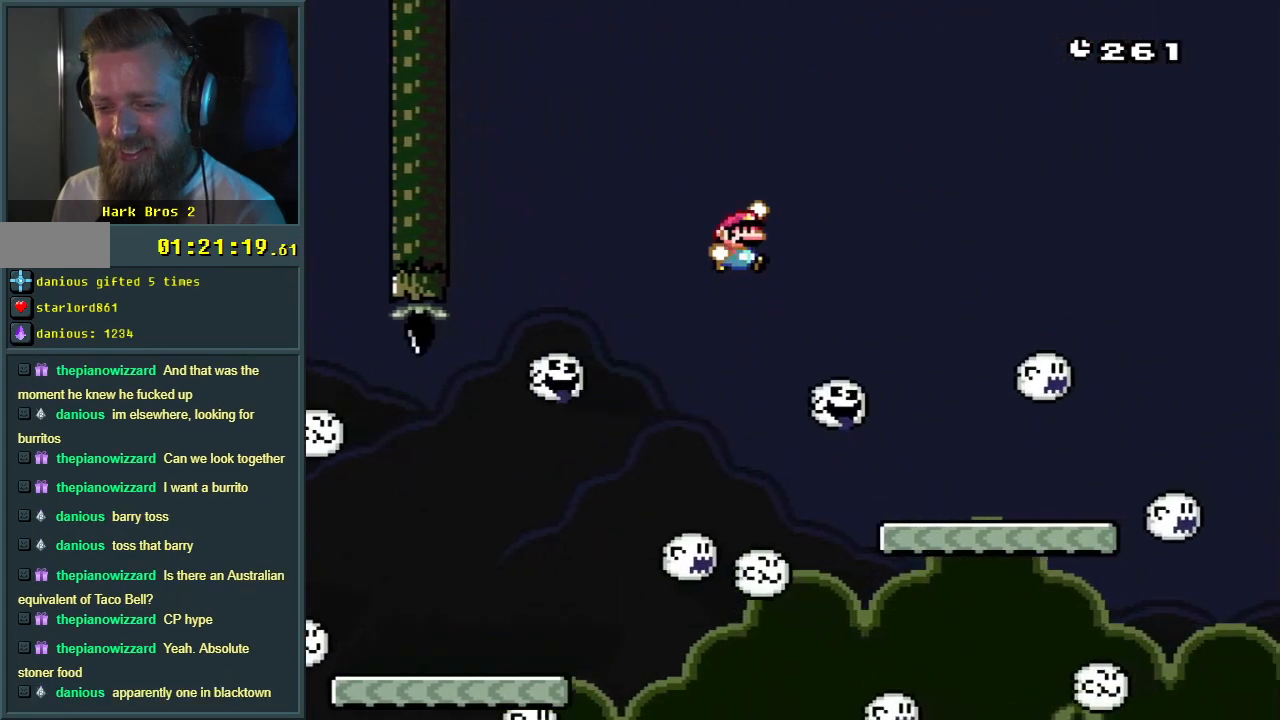
{"buttons": ["Y"], "events": [[283, "DPAD_RIGHT", "up"], [500, "B", "up"]]}